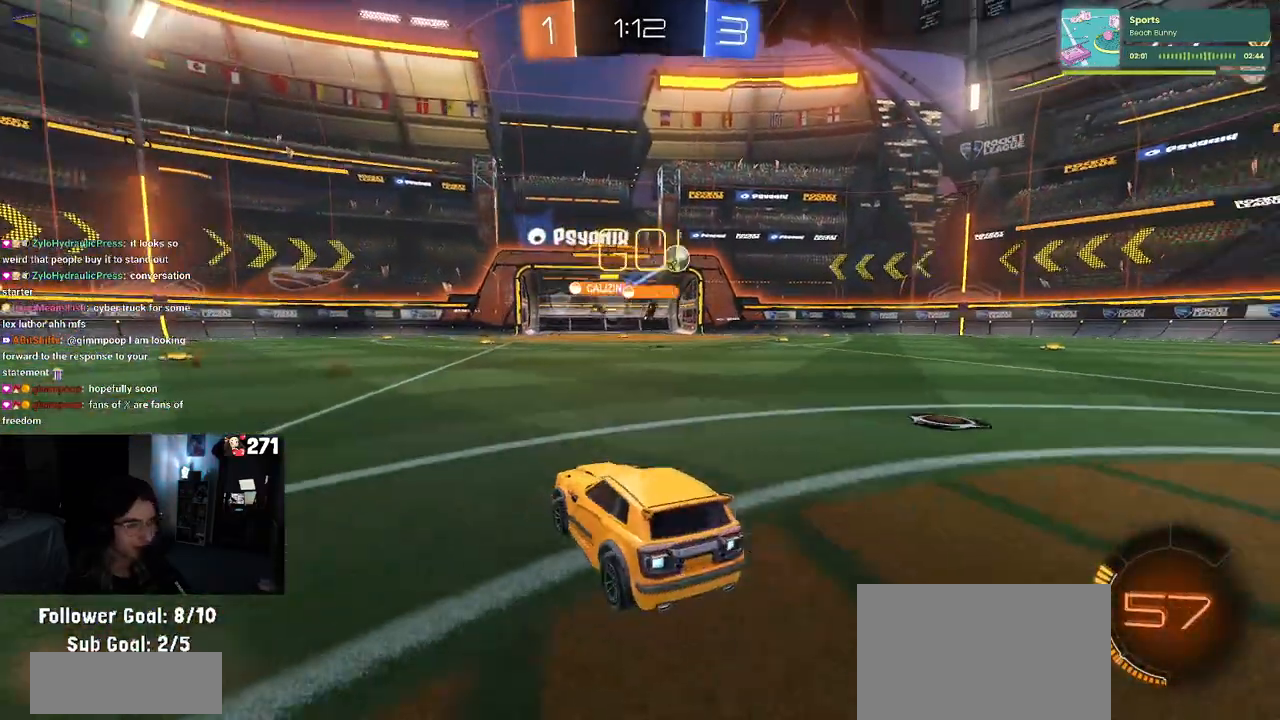
Gameplay with a controller (PlayStation layout); each line is a JSON object with the inputs held at the frame after it. "events" lists button and stick changes between this image and that frame as [ms after this image, input, new state], when the widget could be followed in between.
{"buttons": ["R2"], "left_stick": "right", "right_stick": "center", "events": [[333, "left_stick", "right"]]}
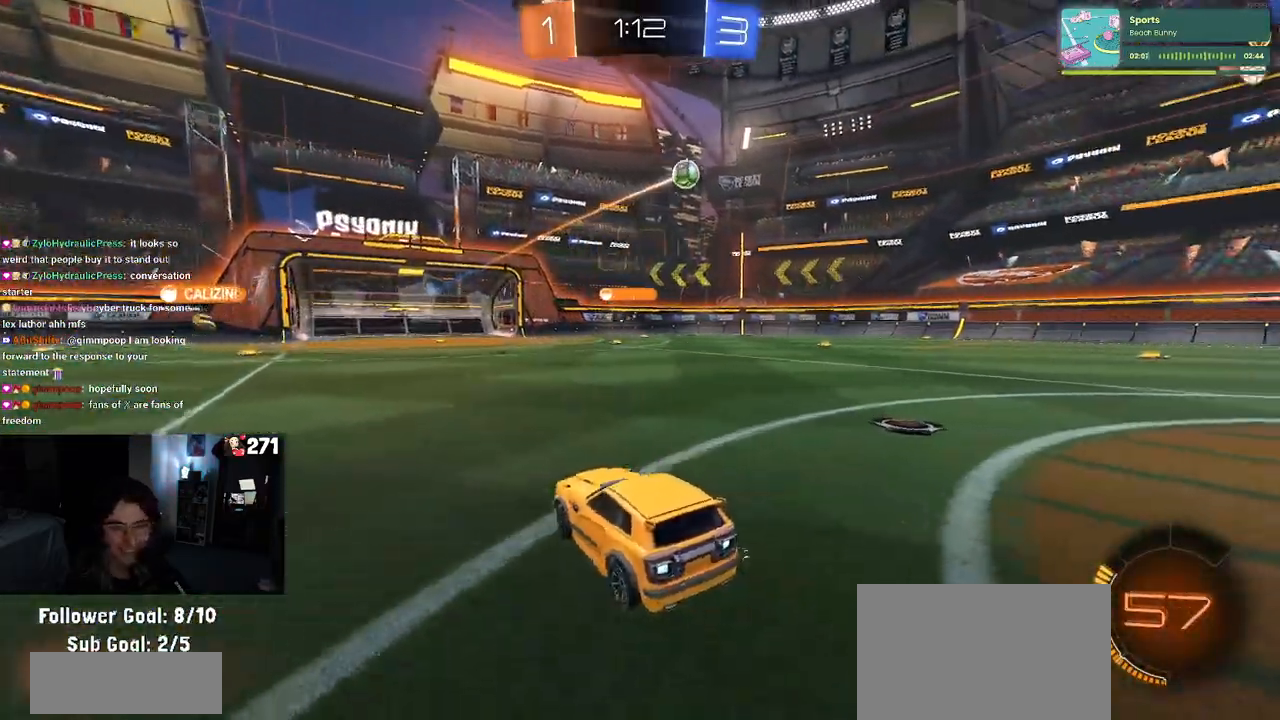
{"buttons": ["SQUARE", "R1", "R2"], "left_stick": "down-left", "right_stick": "center", "events": [[167, "left_stick", "up-right"], [233, "CROSS", "down"], [233, "R1", "down"], [267, "left_stick", "up"], [333, "CROSS", "up"], [400, "CROSS", "down"], [467, "SQUARE", "down"], [467, "left_stick", "down-left"], [500, "CROSS", "up"]]}
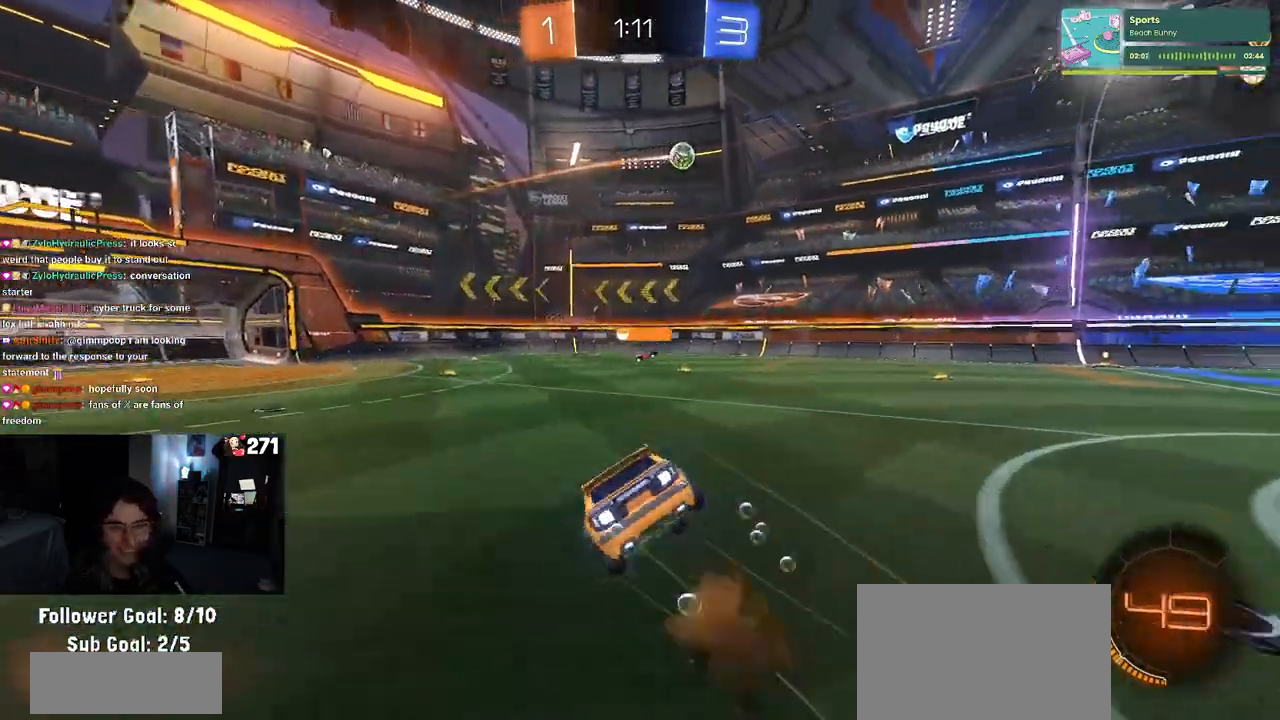
{"buttons": ["SQUARE", "R2"], "left_stick": "down-left", "right_stick": "center", "events": [[183, "R1", "up"]]}
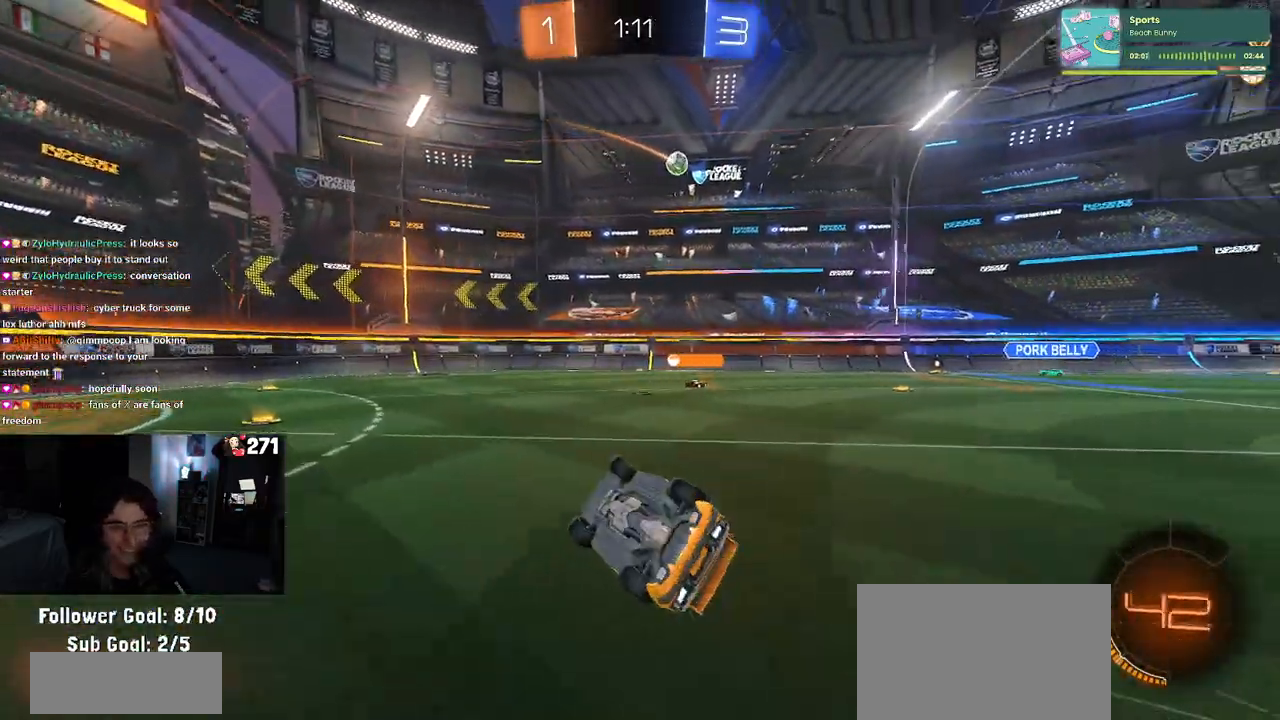
{"buttons": ["R2"], "left_stick": "left", "right_stick": "center", "events": [[300, "SQUARE", "up"], [300, "left_stick", "left"]]}
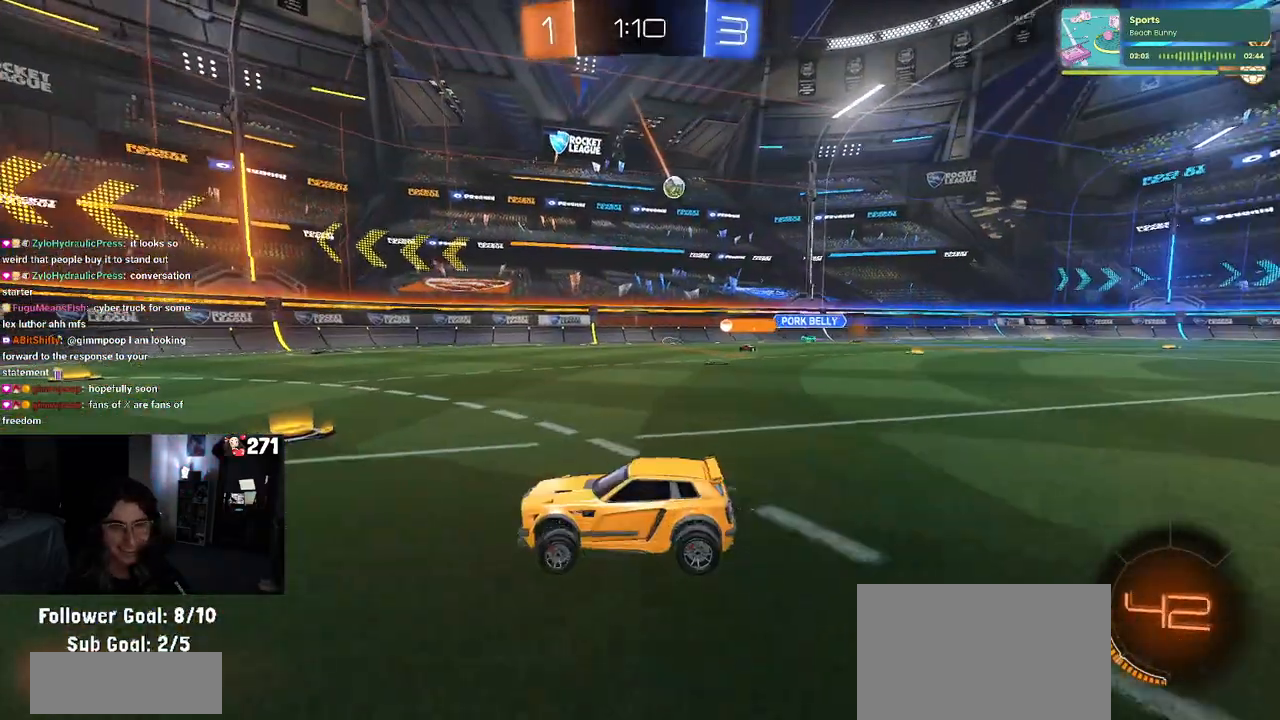
{"buttons": ["R2"], "left_stick": "left", "right_stick": "center", "events": []}
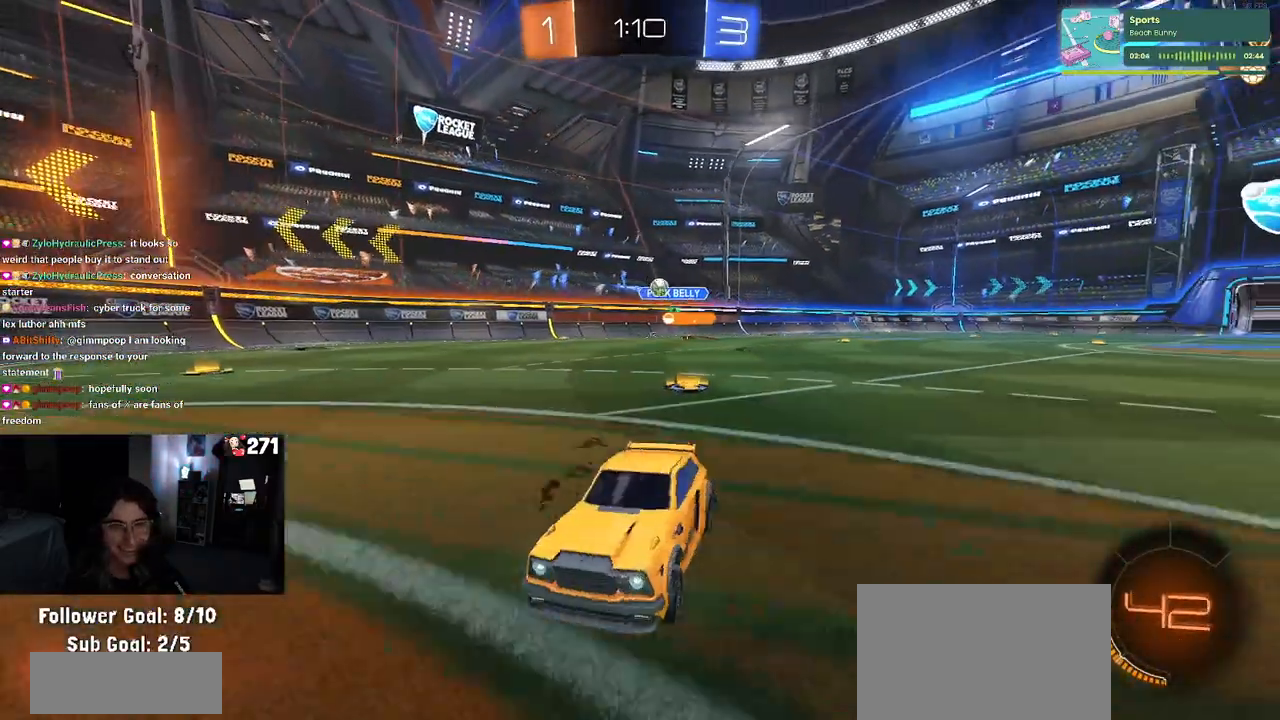
{"buttons": ["SQUARE", "R2"], "left_stick": "right", "right_stick": "center", "events": [[167, "left_stick", "down-right"], [283, "left_stick", "right"], [367, "SQUARE", "down"]]}
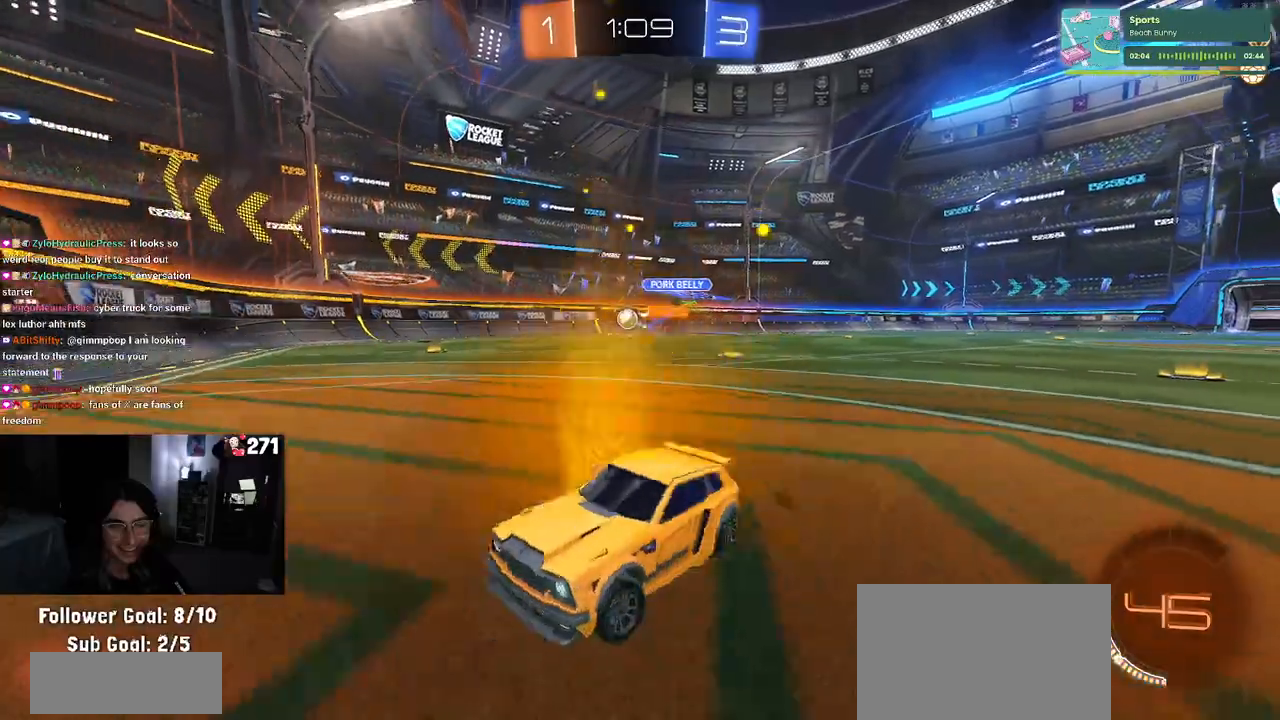
{"buttons": ["R2"], "left_stick": "center", "right_stick": "center", "events": [[100, "SQUARE", "up"], [317, "left_stick", "center"]]}
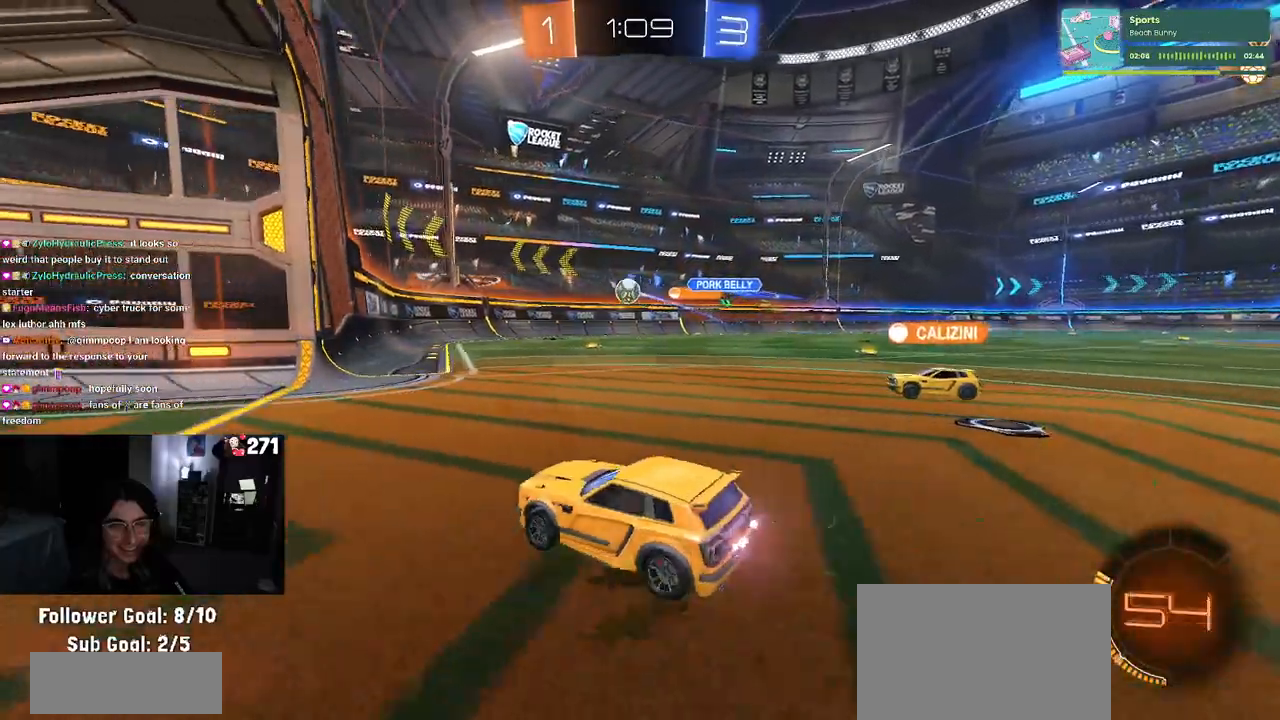
{"buttons": ["R2"], "left_stick": "center", "right_stick": "center", "events": [[233, "left_stick", "right"], [500, "left_stick", "center"]]}
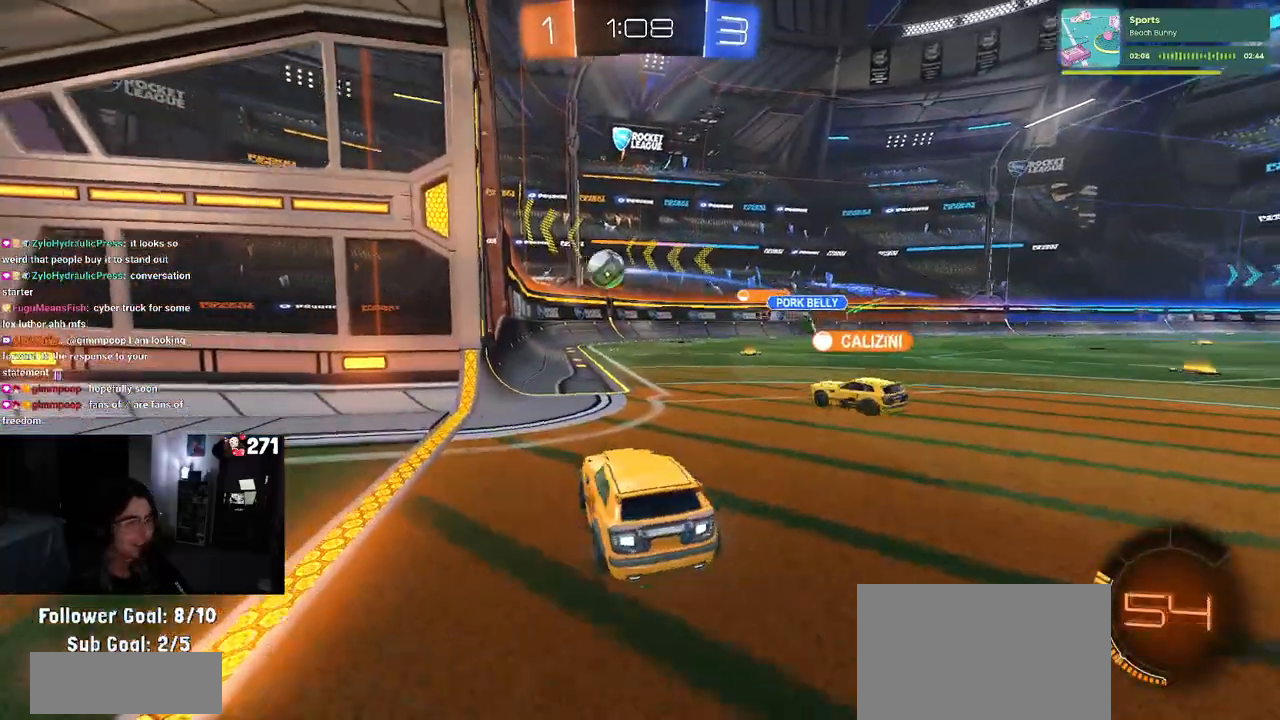
{"buttons": ["R2"], "left_stick": "right", "right_stick": "center", "events": [[50, "R2", "up"], [67, "L2", "down"], [133, "left_stick", "right"], [150, "R2", "down"], [200, "L2", "up"]]}
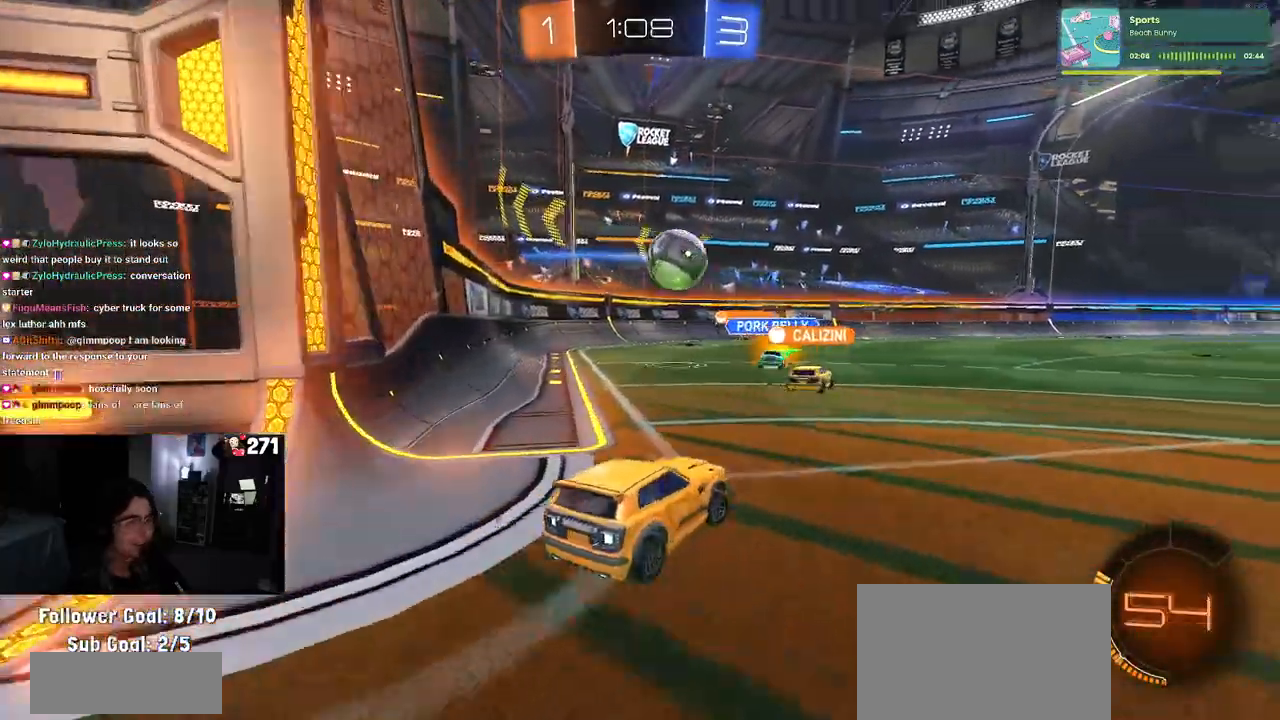
{"buttons": ["R2"], "left_stick": "center", "right_stick": "center", "events": [[183, "left_stick", "center"], [283, "left_stick", "right"], [483, "left_stick", "center"]]}
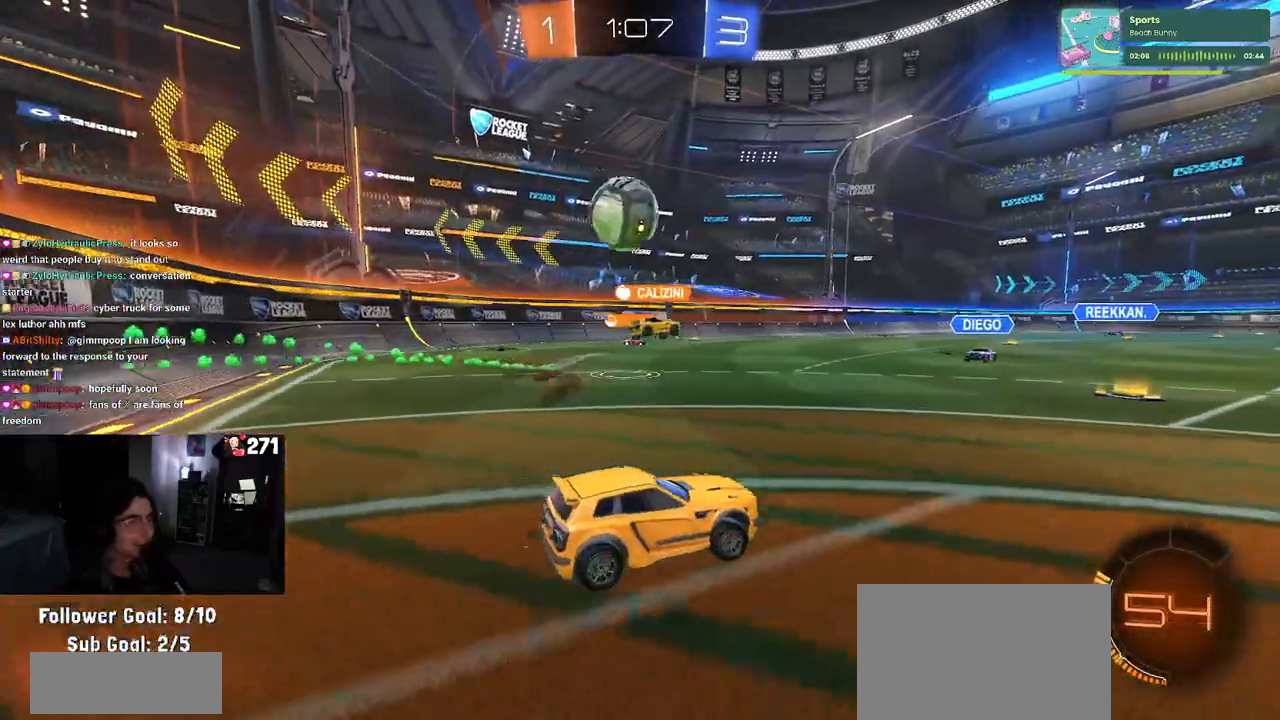
{"buttons": ["R2"], "left_stick": "left", "right_stick": "center", "events": [[383, "left_stick", "left"]]}
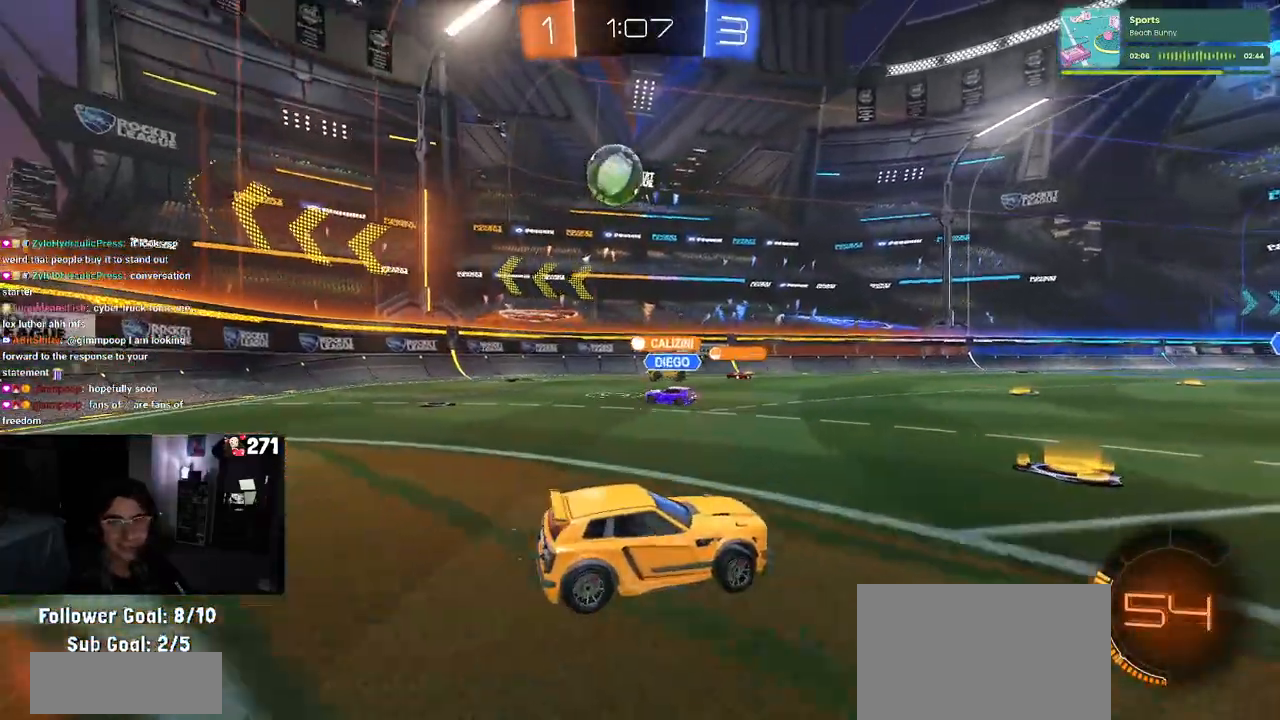
{"buttons": ["R2"], "left_stick": "right", "right_stick": "center", "events": [[50, "left_stick", "center"], [100, "left_stick", "right"], [117, "SQUARE", "down"], [267, "SQUARE", "up"]]}
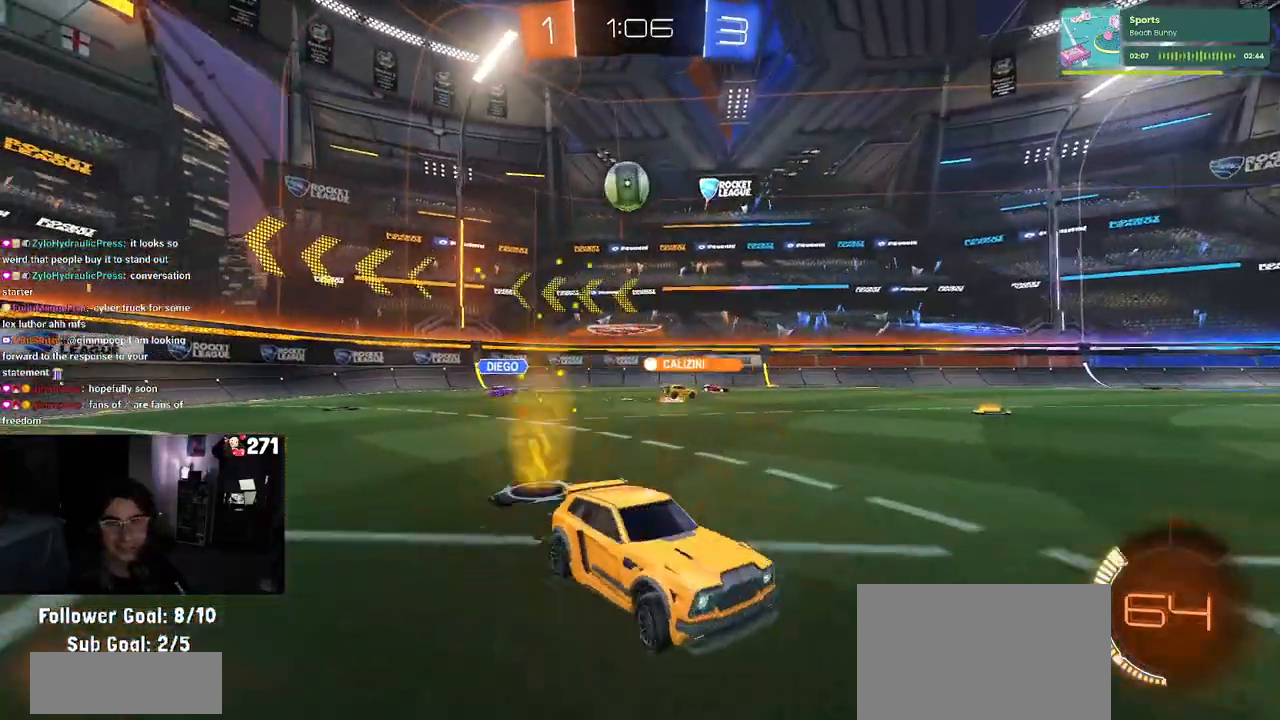
{"buttons": ["R2"], "left_stick": "right", "right_stick": "center", "events": []}
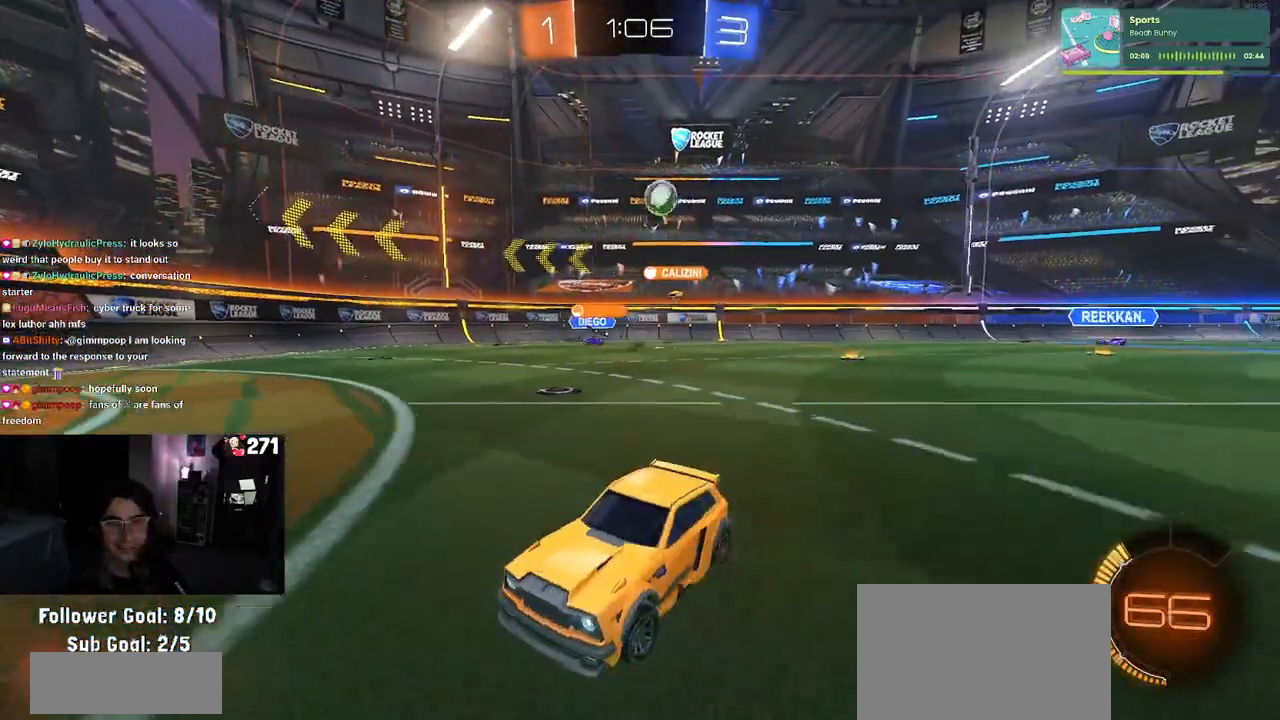
{"buttons": ["R2"], "left_stick": "center", "right_stick": "center", "events": [[33, "left_stick", "center"], [150, "left_stick", "left"], [367, "left_stick", "center"]]}
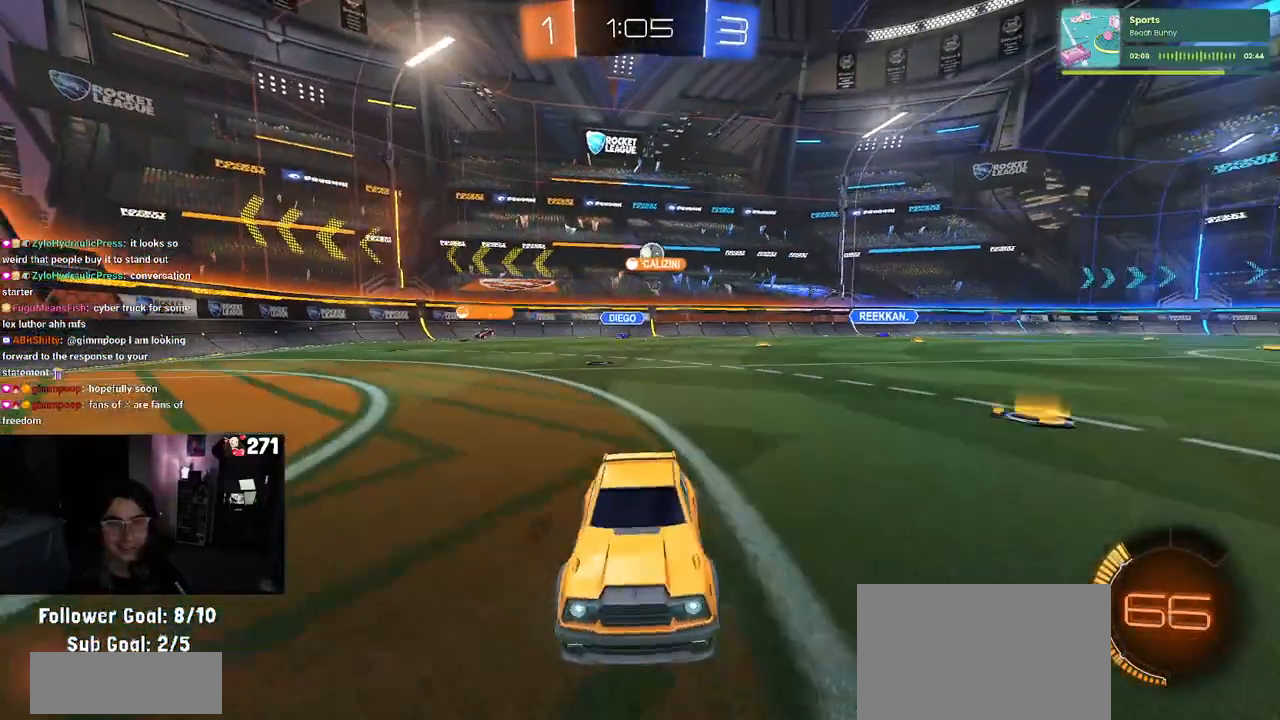
{"buttons": ["R2"], "left_stick": "right", "right_stick": "center", "events": [[183, "left_stick", "right"], [217, "SQUARE", "down"], [367, "SQUARE", "up"]]}
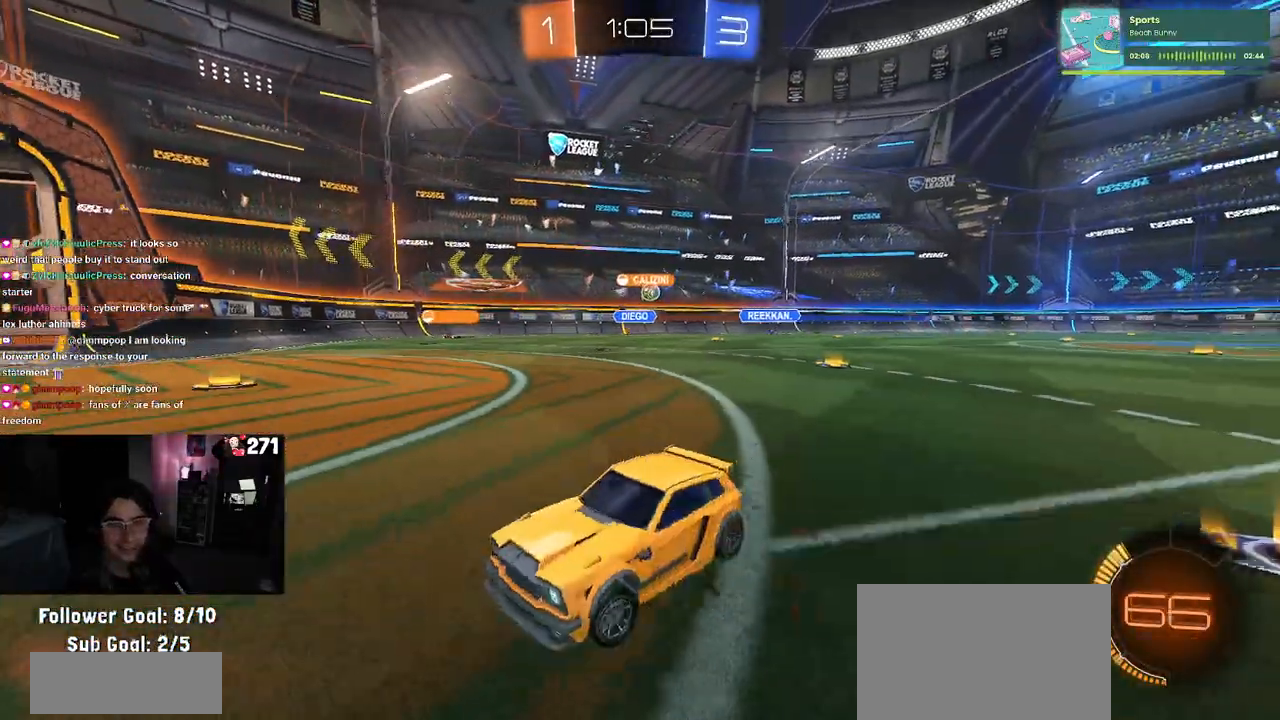
{"buttons": ["R2"], "left_stick": "right", "right_stick": "center", "events": []}
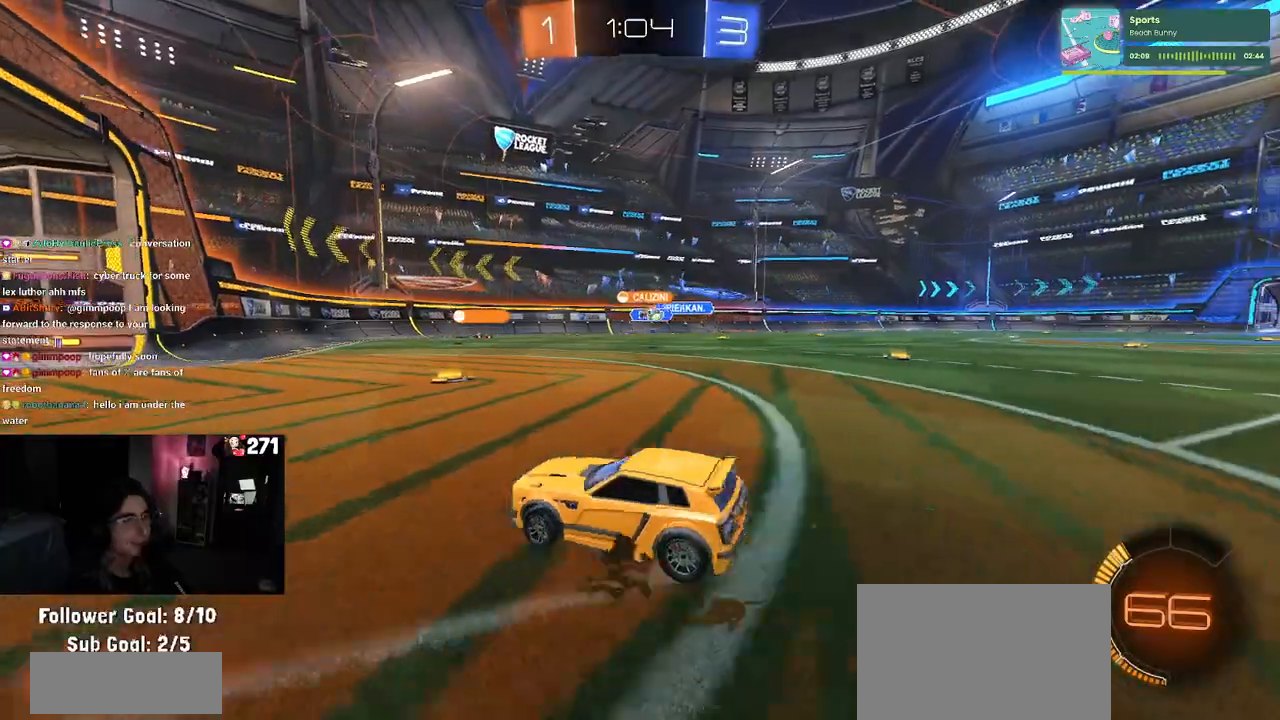
{"buttons": ["R2"], "left_stick": "center", "right_stick": "center", "events": [[367, "left_stick", "center"]]}
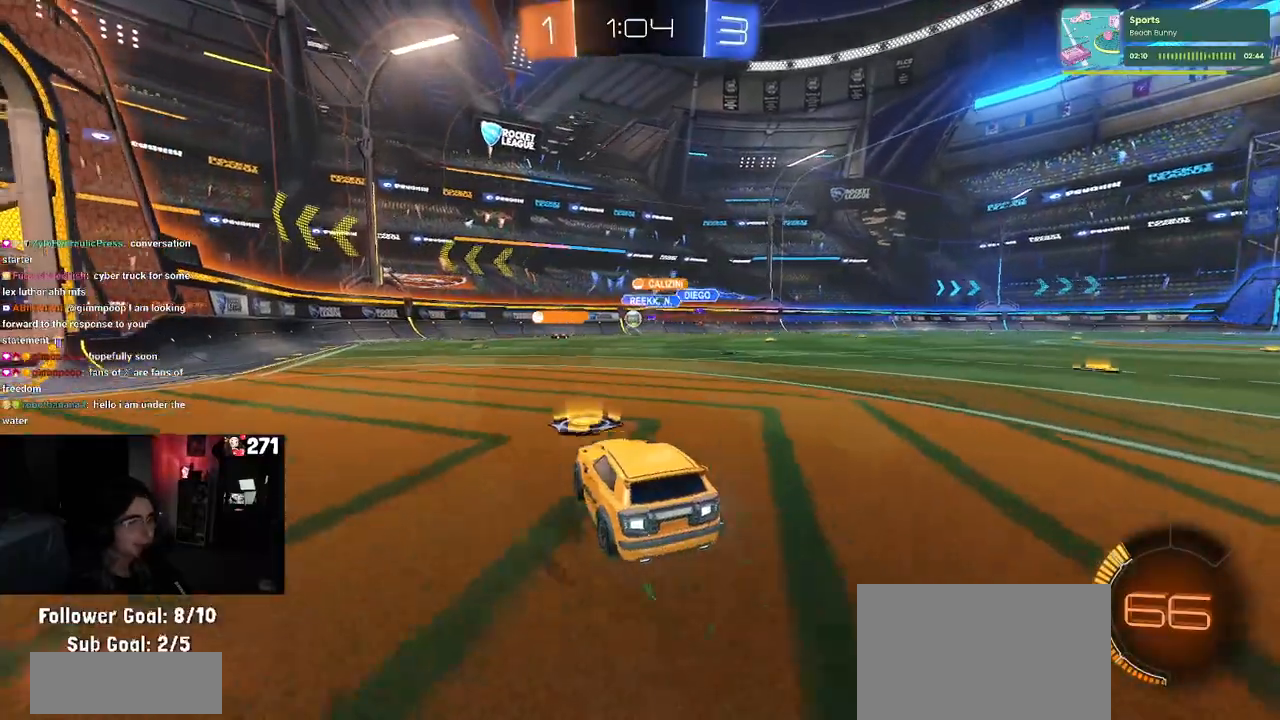
{"buttons": ["R1", "R2"], "left_stick": "center", "right_stick": "center", "events": [[283, "left_stick", "left"], [317, "R1", "down"], [450, "left_stick", "center"]]}
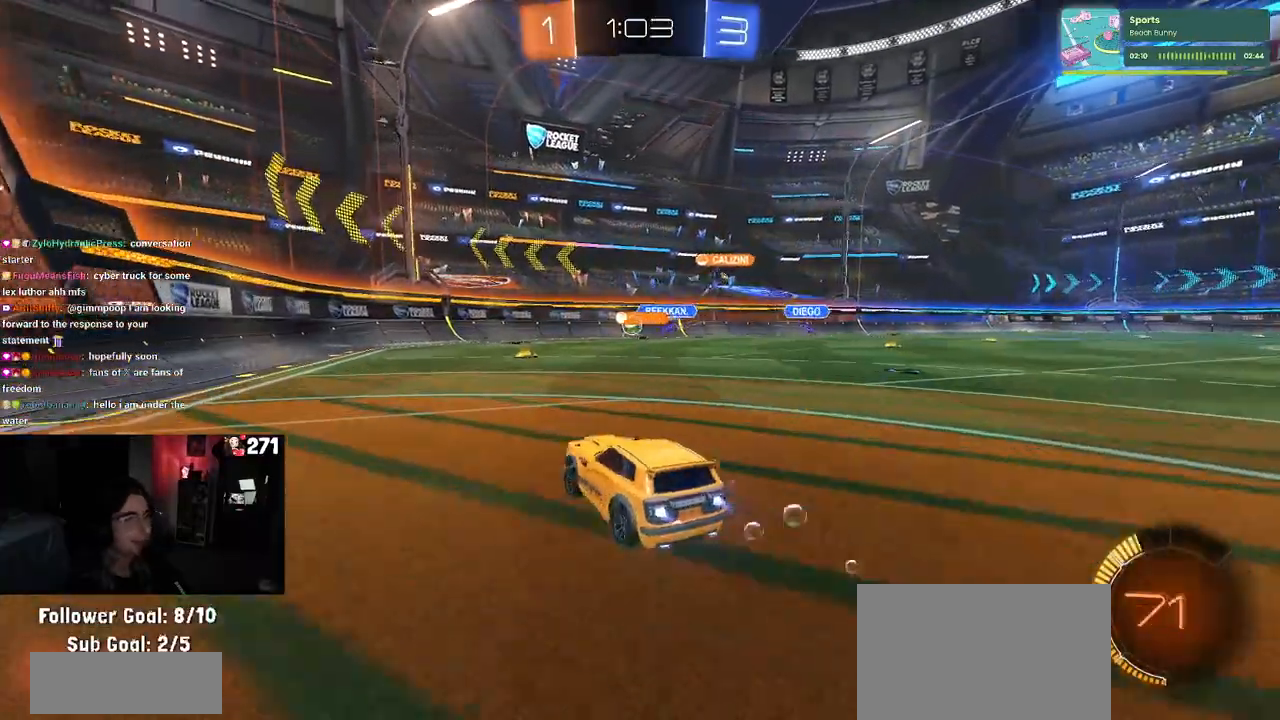
{"buttons": ["R2"], "left_stick": "left", "right_stick": "center", "events": [[50, "left_stick", "right"], [283, "left_stick", "center"], [350, "R1", "up"], [367, "left_stick", "left"]]}
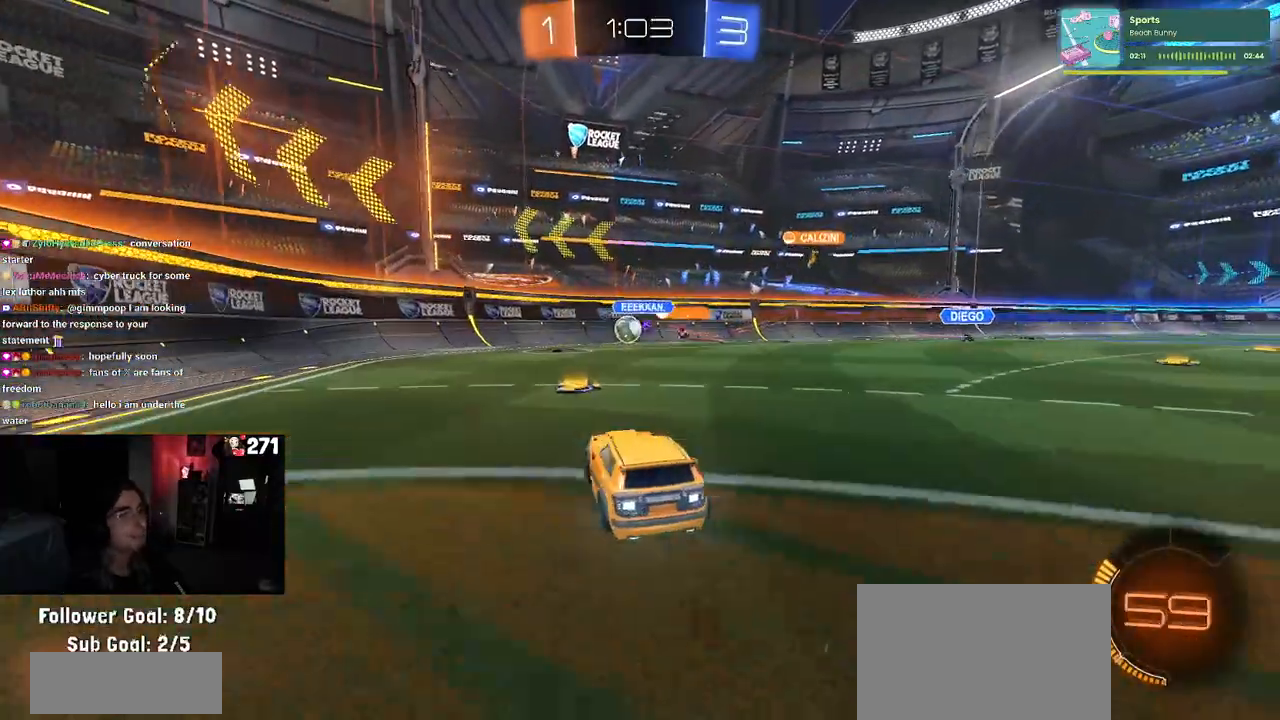
{"buttons": ["R2"], "left_stick": "down-right", "right_stick": "center", "events": [[183, "left_stick", "center"], [233, "left_stick", "right"], [500, "left_stick", "down-right"]]}
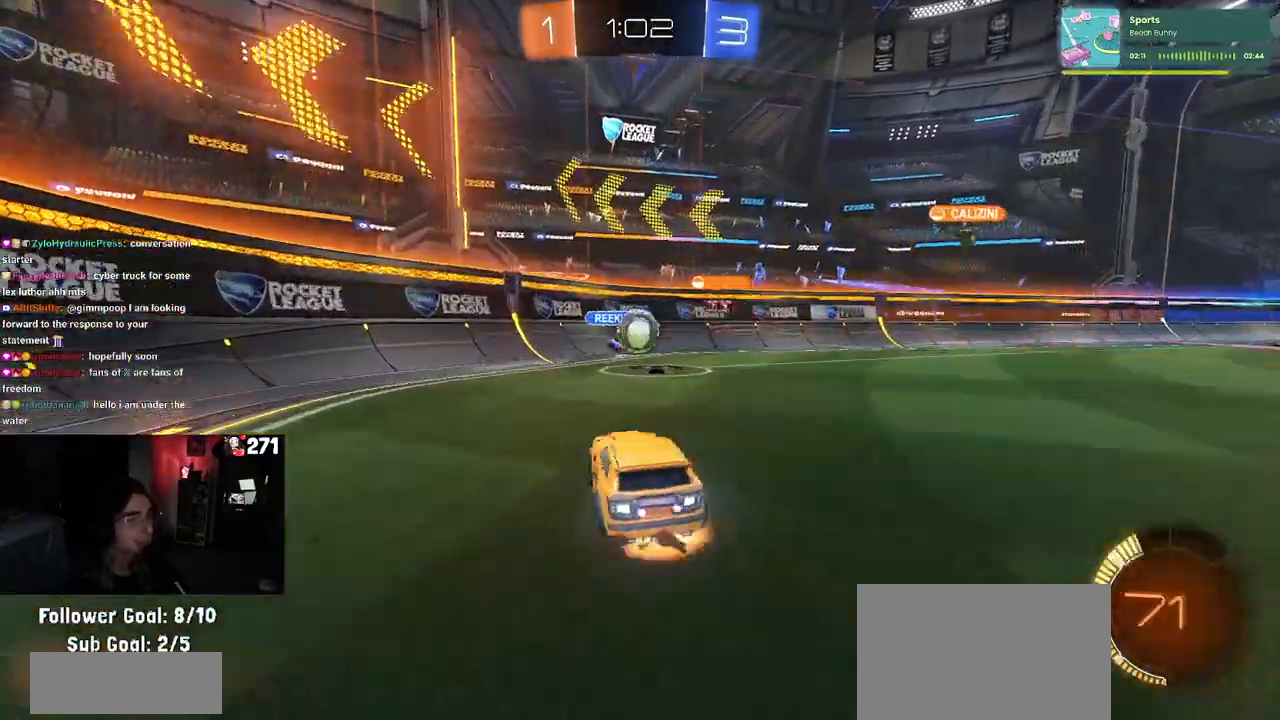
{"buttons": ["CROSS", "R1", "R2"], "left_stick": "down-left", "right_stick": "center", "events": [[17, "CROSS", "down"], [183, "CROSS", "up"], [183, "left_stick", "center"], [250, "left_stick", "up-right"], [400, "CROSS", "down"], [417, "R1", "down"], [417, "left_stick", "up-left"], [483, "left_stick", "down-left"]]}
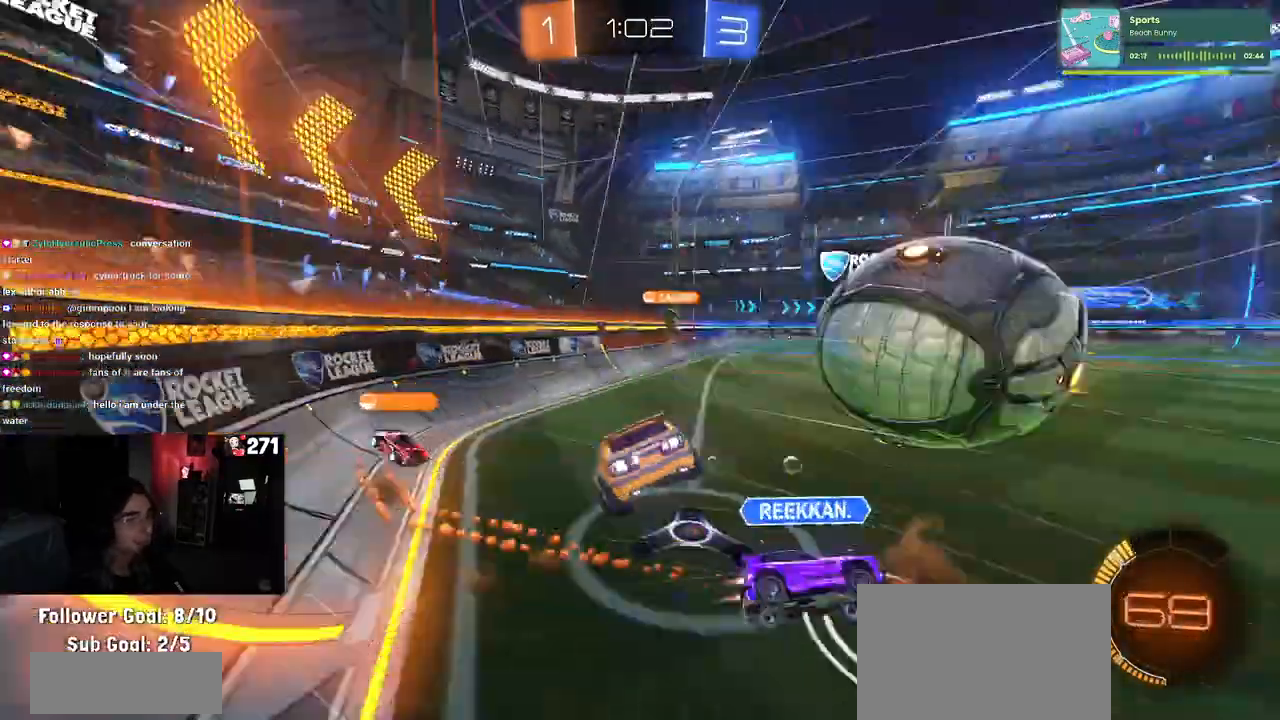
{"buttons": ["SQUARE", "R2"], "left_stick": "down-left", "right_stick": "center", "events": [[33, "CROSS", "up"], [33, "left_stick", "down"], [67, "SQUARE", "down"], [150, "R1", "up"], [250, "left_stick", "down-left"]]}
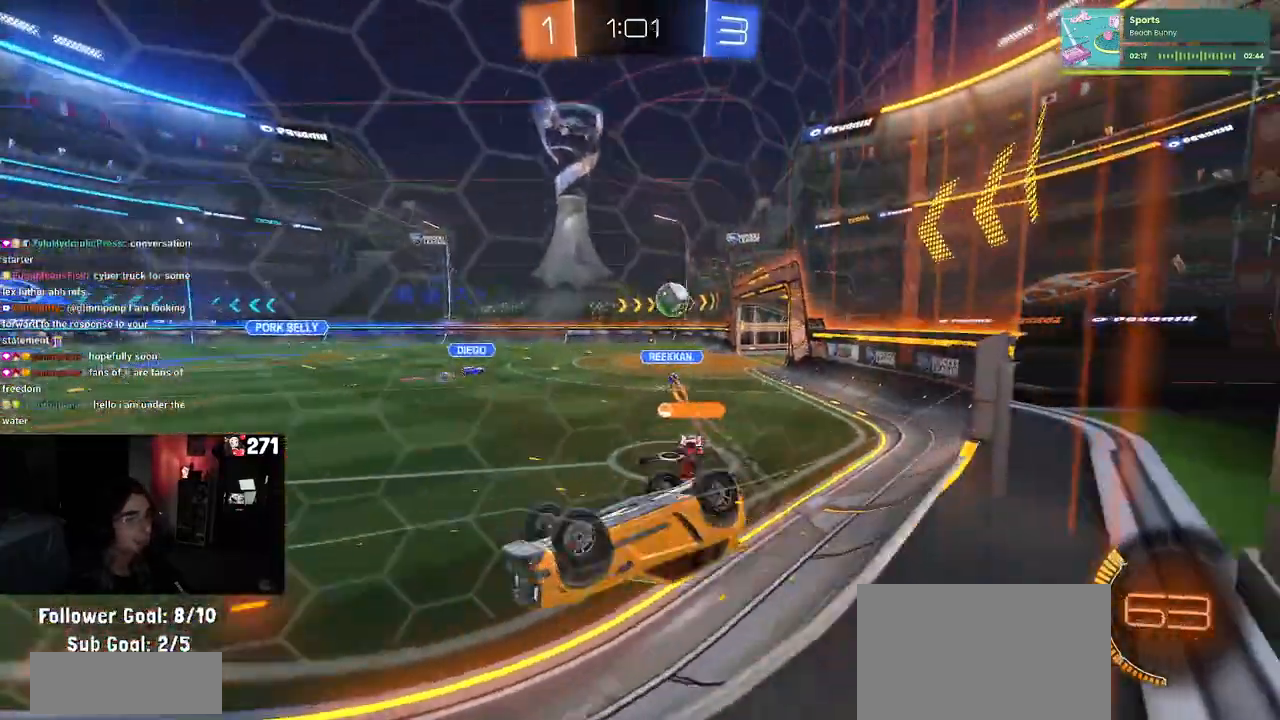
{"buttons": ["R2"], "left_stick": "right", "right_stick": "center", "events": [[200, "SQUARE", "up"], [300, "left_stick", "right"]]}
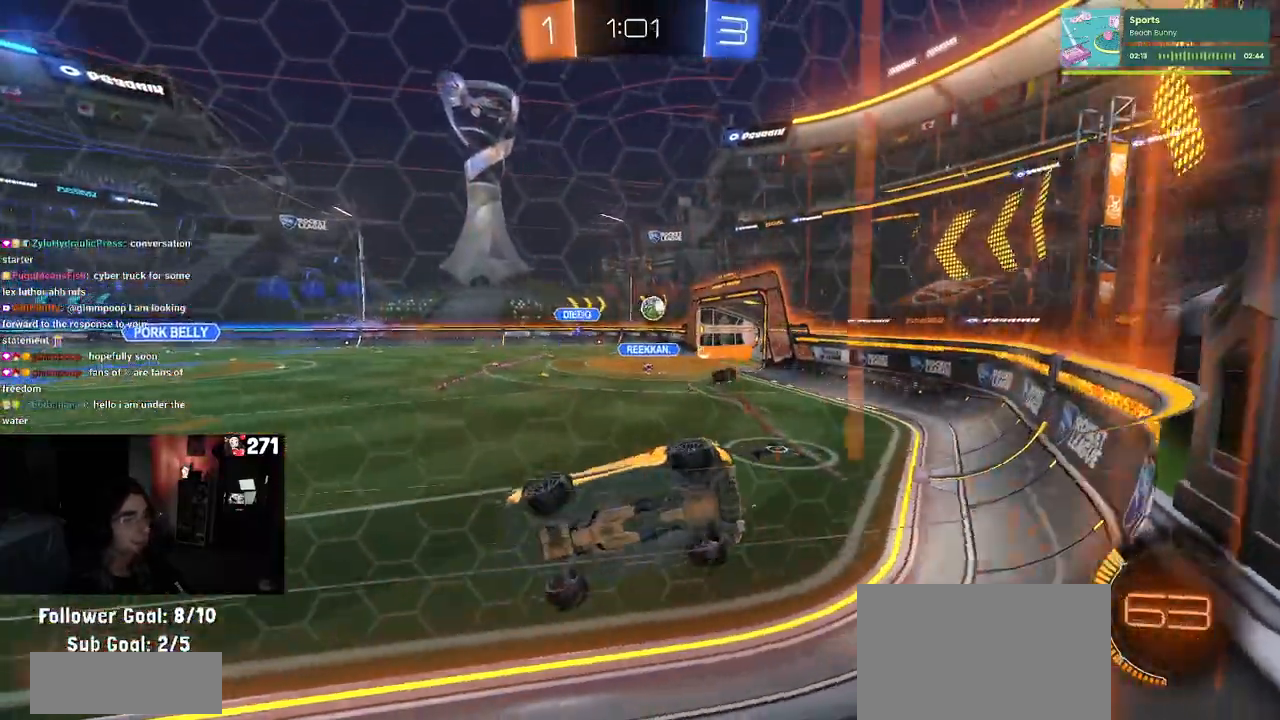
{"buttons": ["R2"], "left_stick": "right", "right_stick": "center", "events": []}
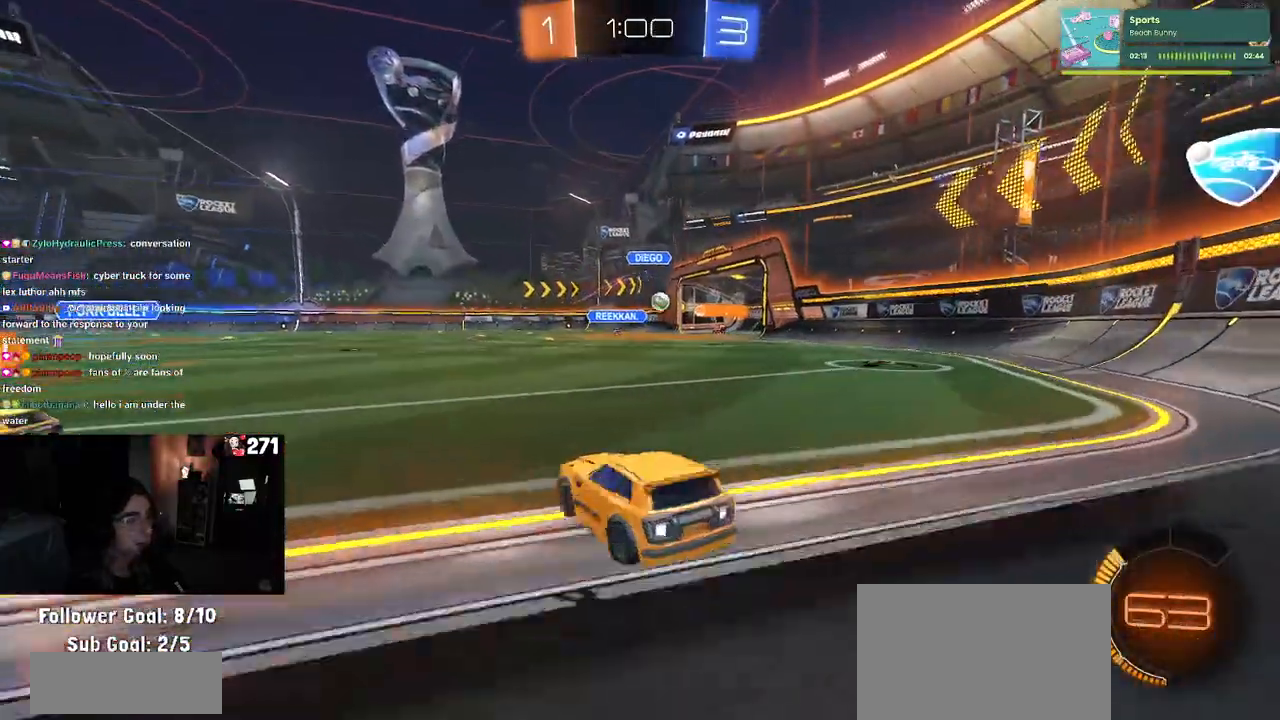
{"buttons": ["R2"], "left_stick": "center", "right_stick": "center", "events": [[217, "left_stick", "center"]]}
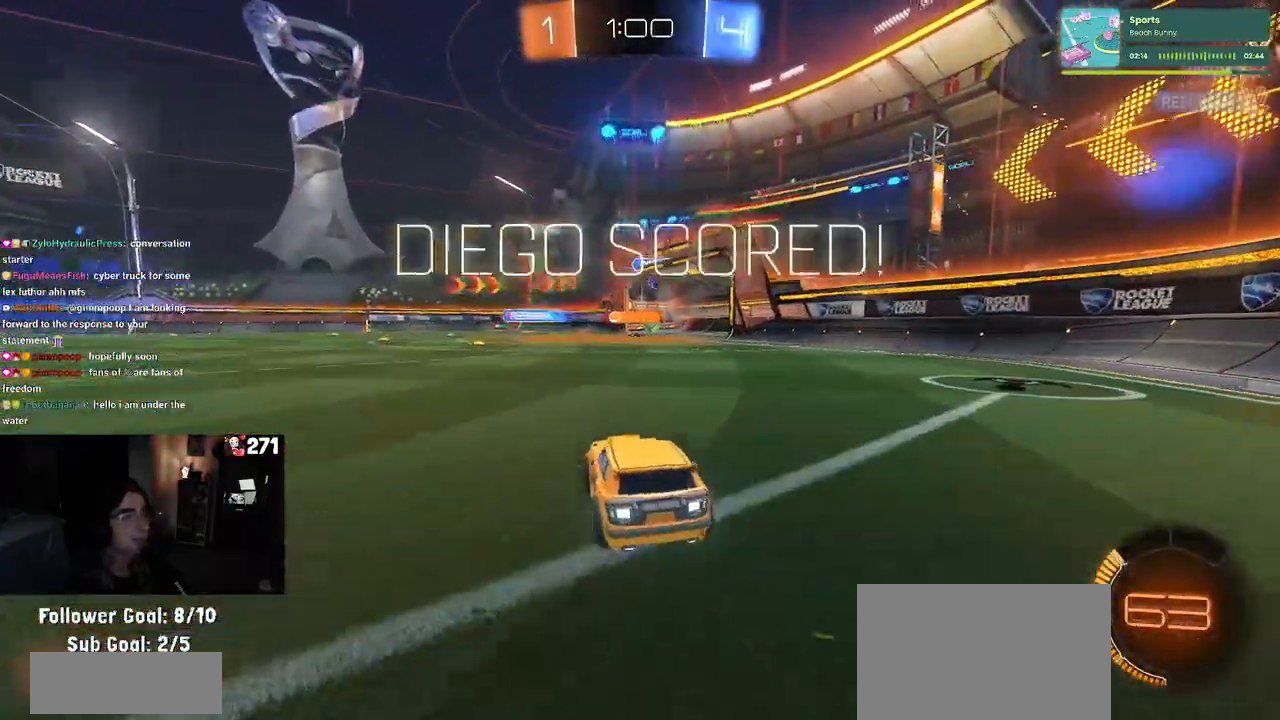
{"buttons": ["DPAD_DOWN"], "left_stick": "center", "right_stick": "center", "events": [[50, "R2", "up"], [233, "START", "down"], [350, "START", "up"], [367, "DPAD_DOWN", "down"]]}
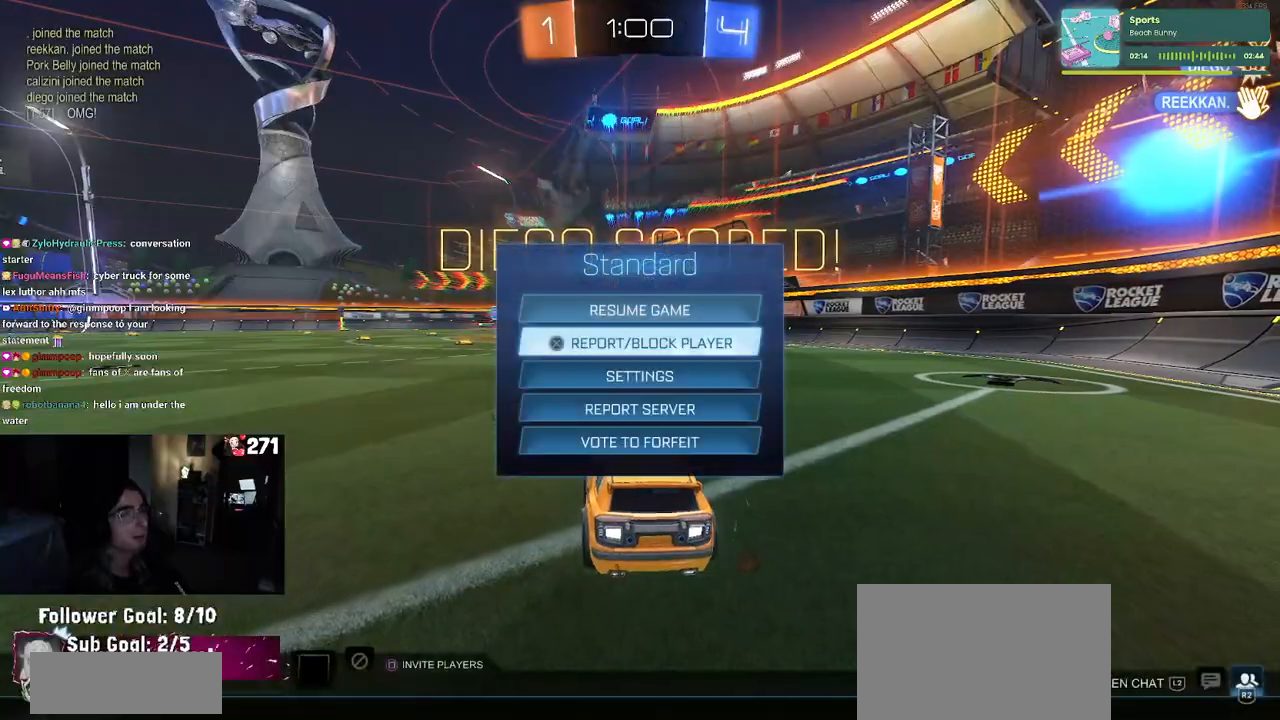
{"buttons": ["CROSS"], "left_stick": "center", "right_stick": "center", "events": [[300, "DPAD_DOWN", "up"], [400, "CROSS", "down"]]}
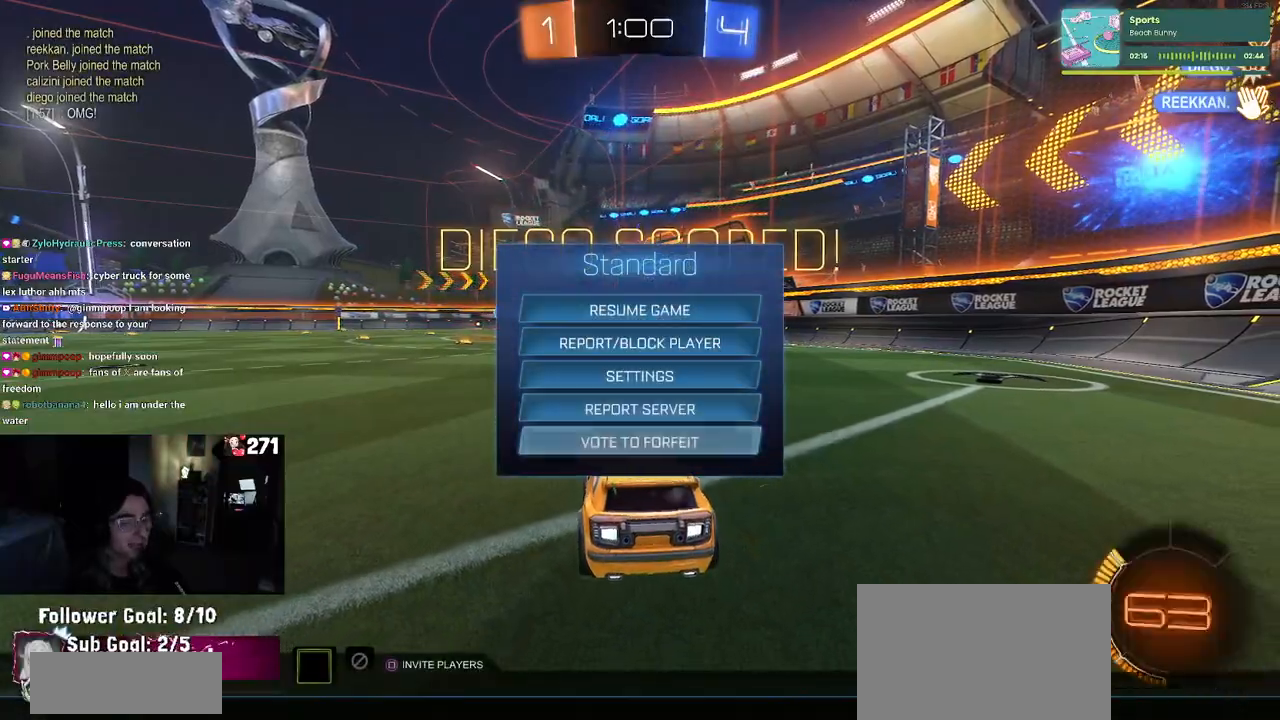
{"buttons": [], "left_stick": "center", "right_stick": "center", "events": [[17, "CROSS", "up"]]}
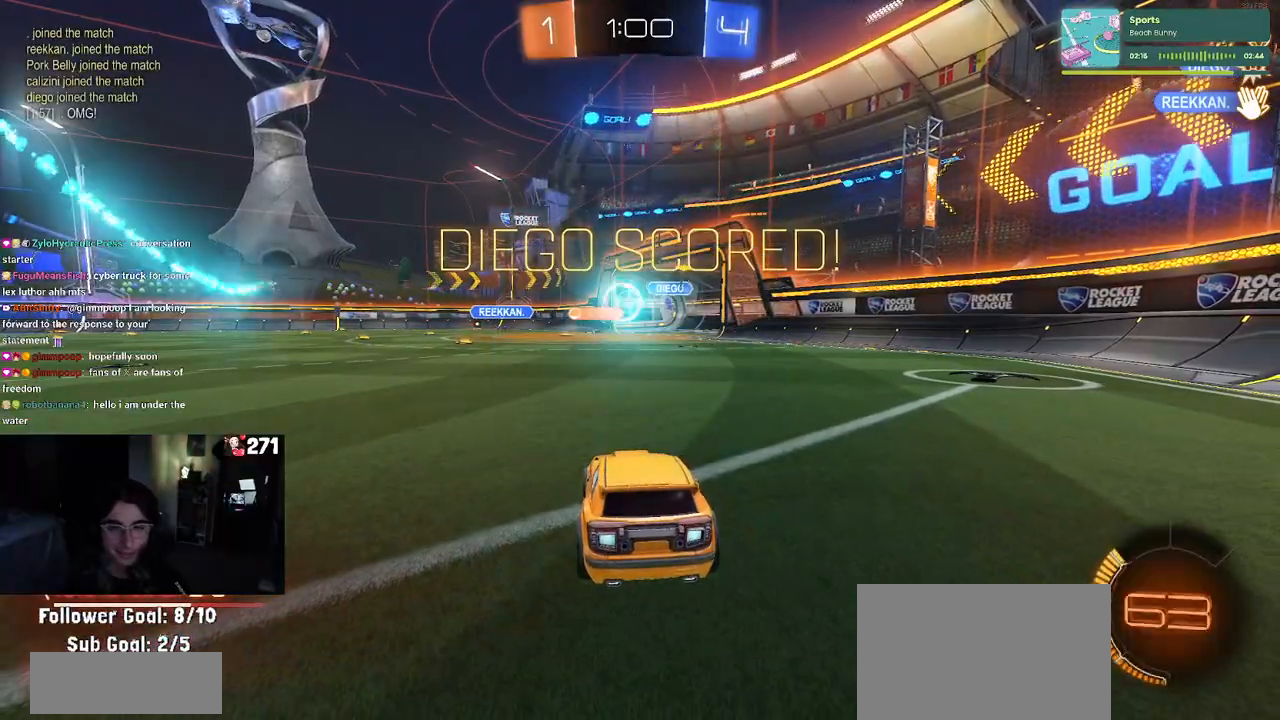
{"buttons": [], "left_stick": "center", "right_stick": "center", "events": []}
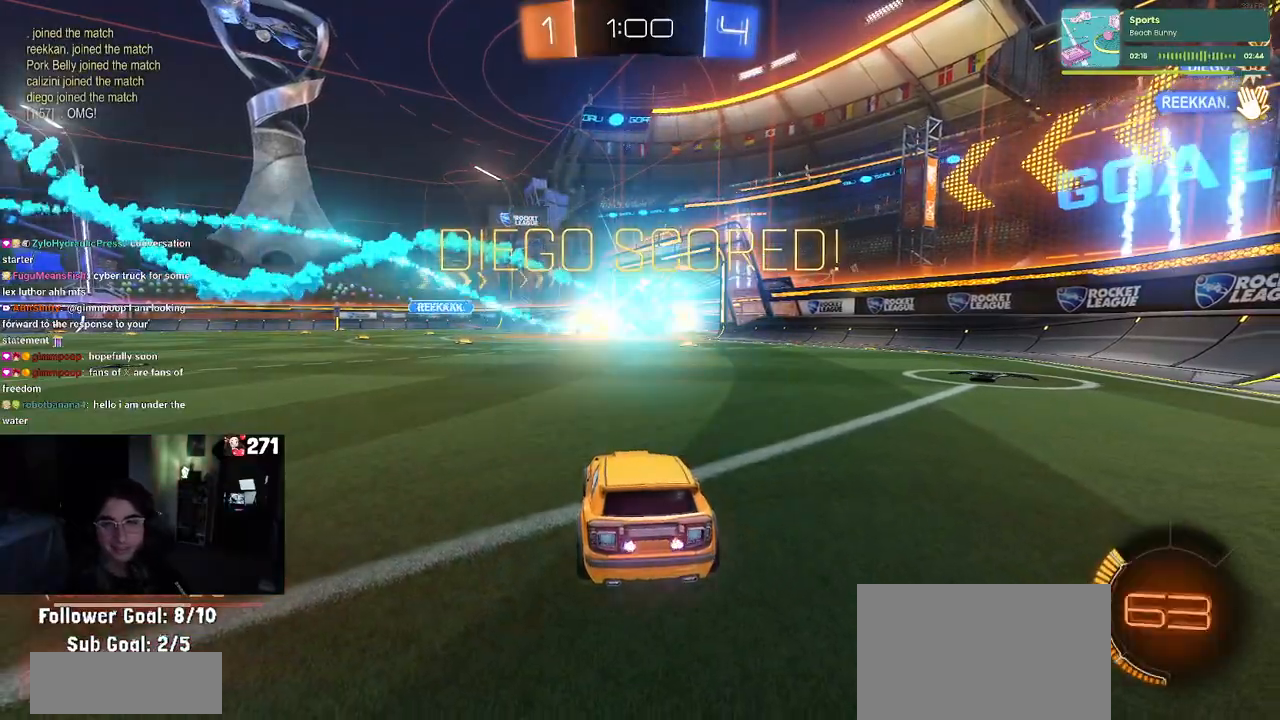
{"buttons": [], "left_stick": "center", "right_stick": "center", "events": []}